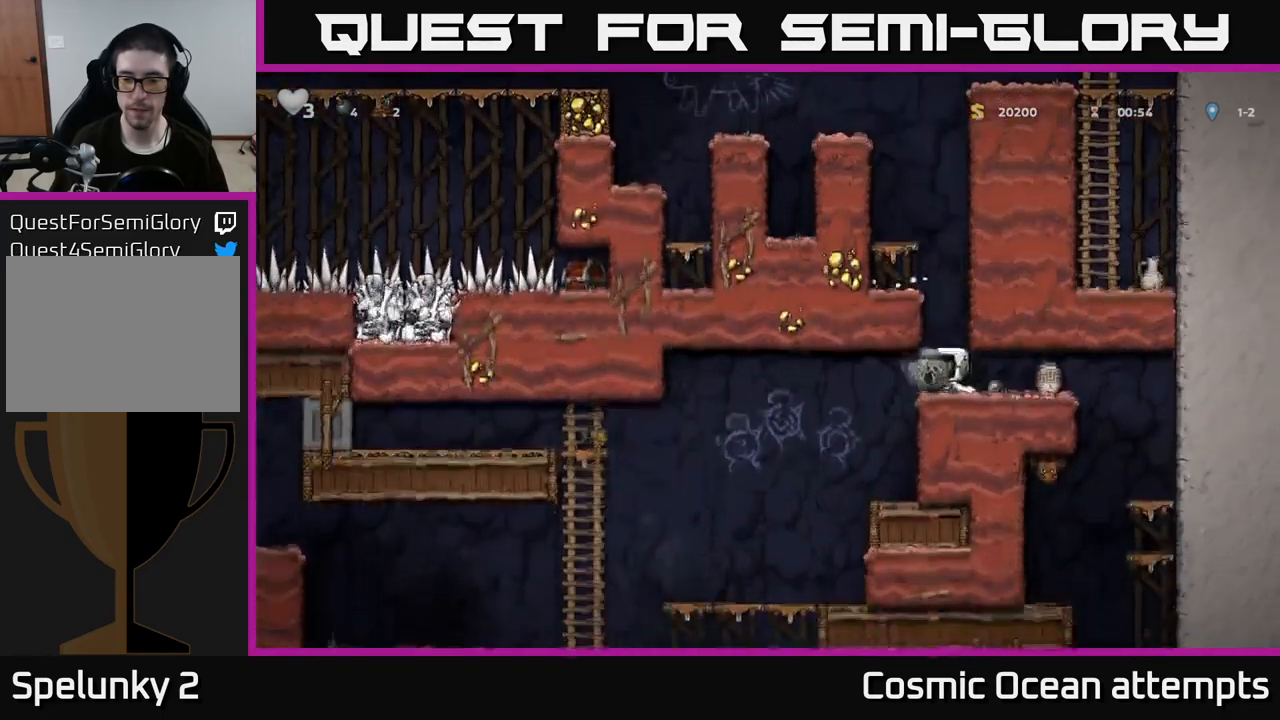
Gameplay with a controller (Xbox layout); each line is a JSON object with the inputs held at the frame after it. "events" lists button and stick changes between this image and that frame as [ms after this image, input, new state], when the widget could be followed in between.
{"buttons": [], "left_stick": "center", "right_stick": "center", "events": [[117, "DPAD_LEFT", "up"]]}
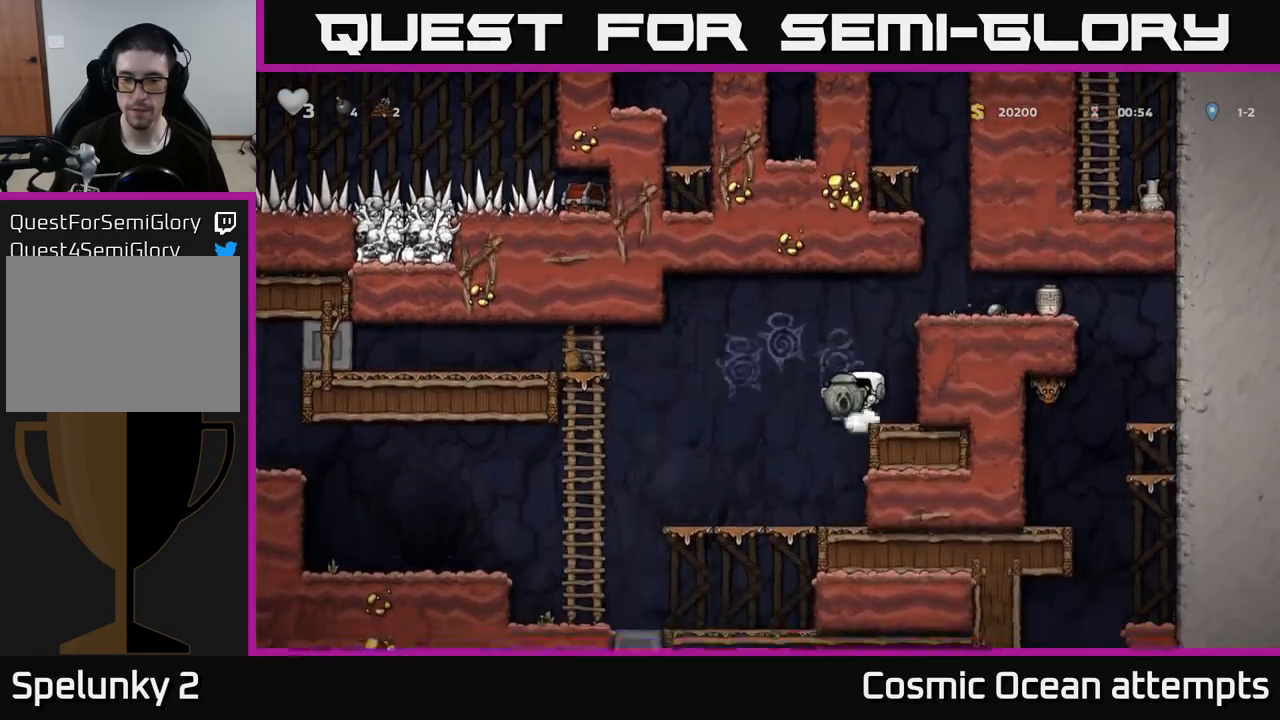
{"buttons": ["DPAD_LEFT"], "left_stick": "center", "right_stick": "center", "events": [[17, "DPAD_LEFT", "down"]]}
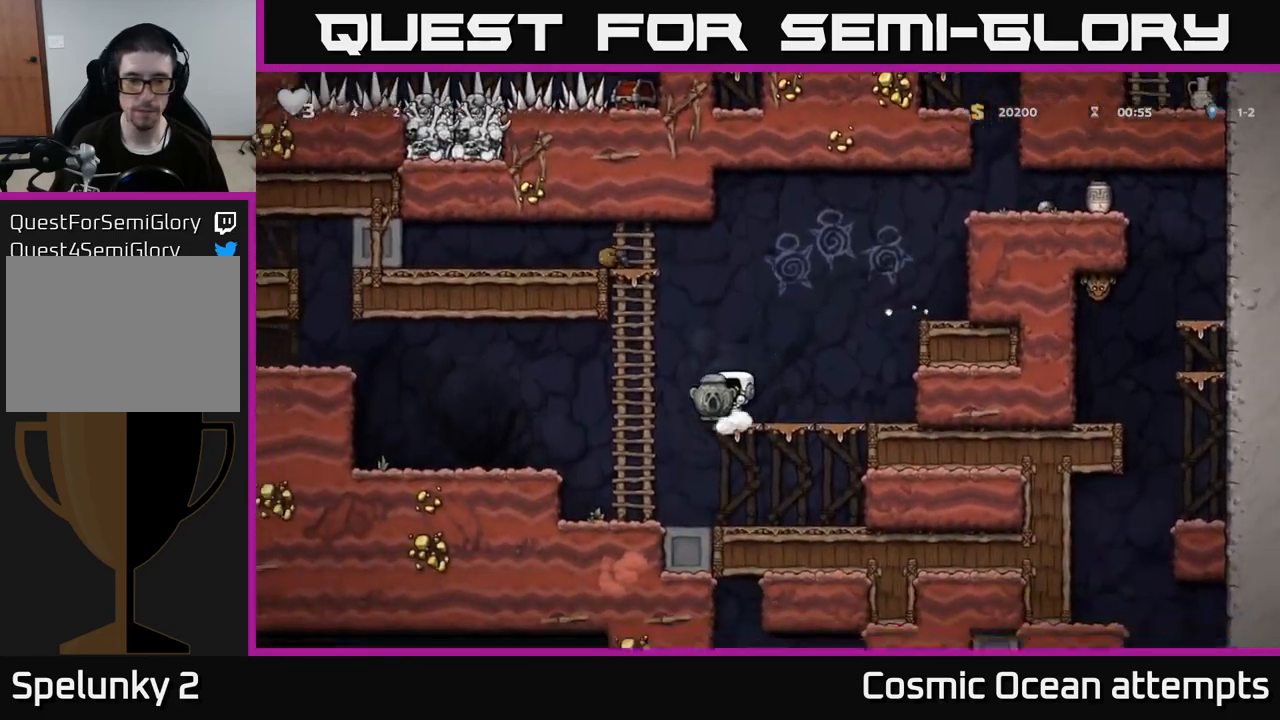
{"buttons": ["DPAD_LEFT"], "left_stick": "center", "right_stick": "center", "events": [[67, "A", "down"], [117, "A", "up"]]}
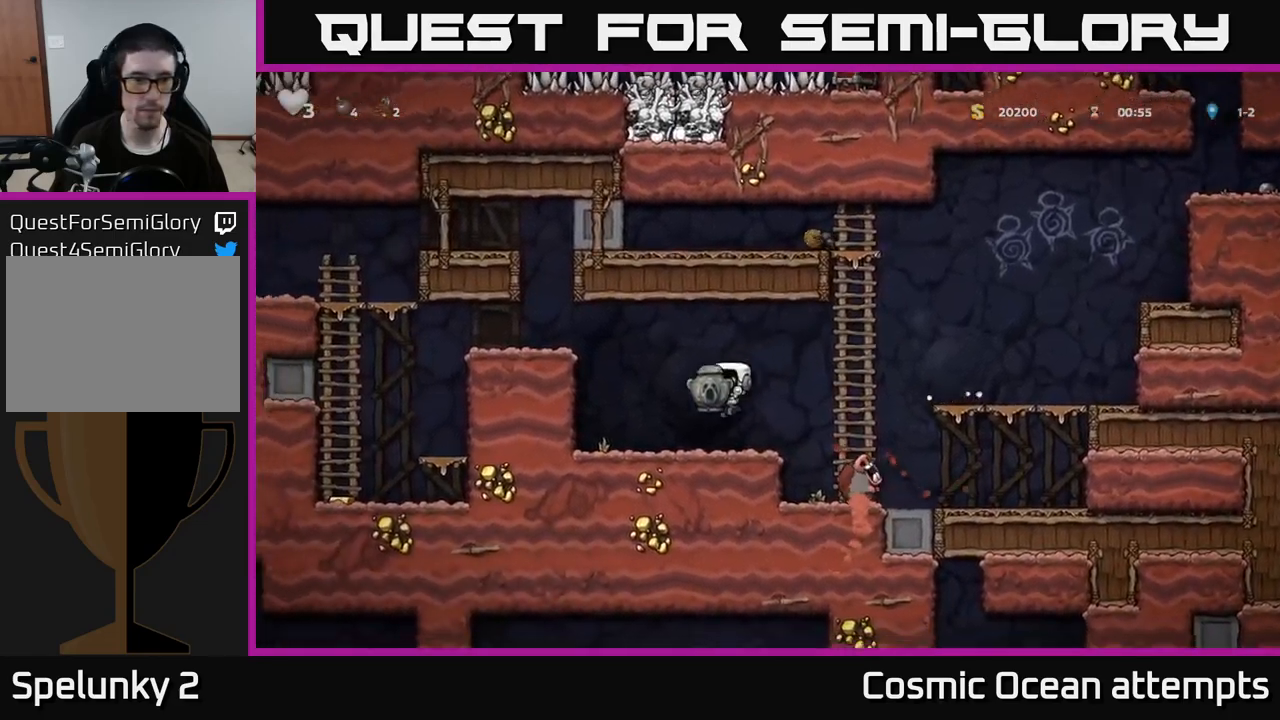
{"buttons": ["A", "DPAD_LEFT"], "left_stick": "center", "right_stick": "center", "events": [[134, "A", "down"], [267, "A", "up"], [434, "A", "down"]]}
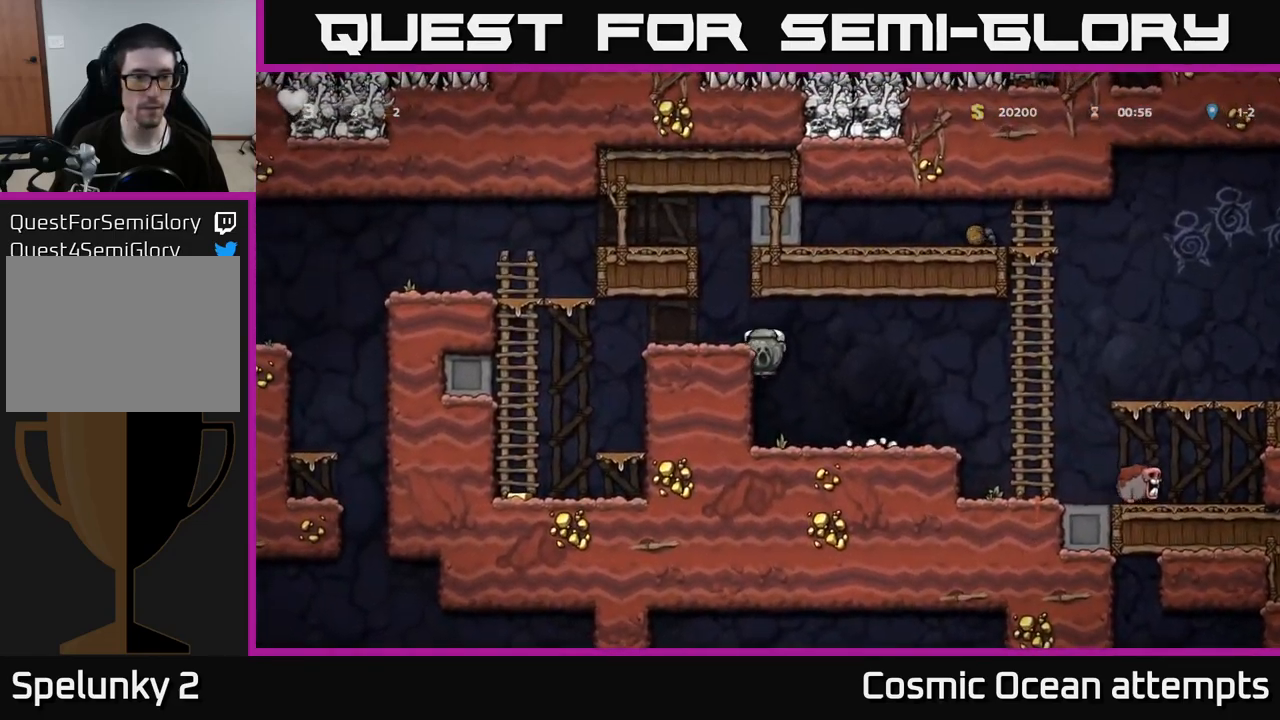
{"buttons": ["DPAD_LEFT"], "left_stick": "center", "right_stick": "center", "events": [[50, "A", "up"]]}
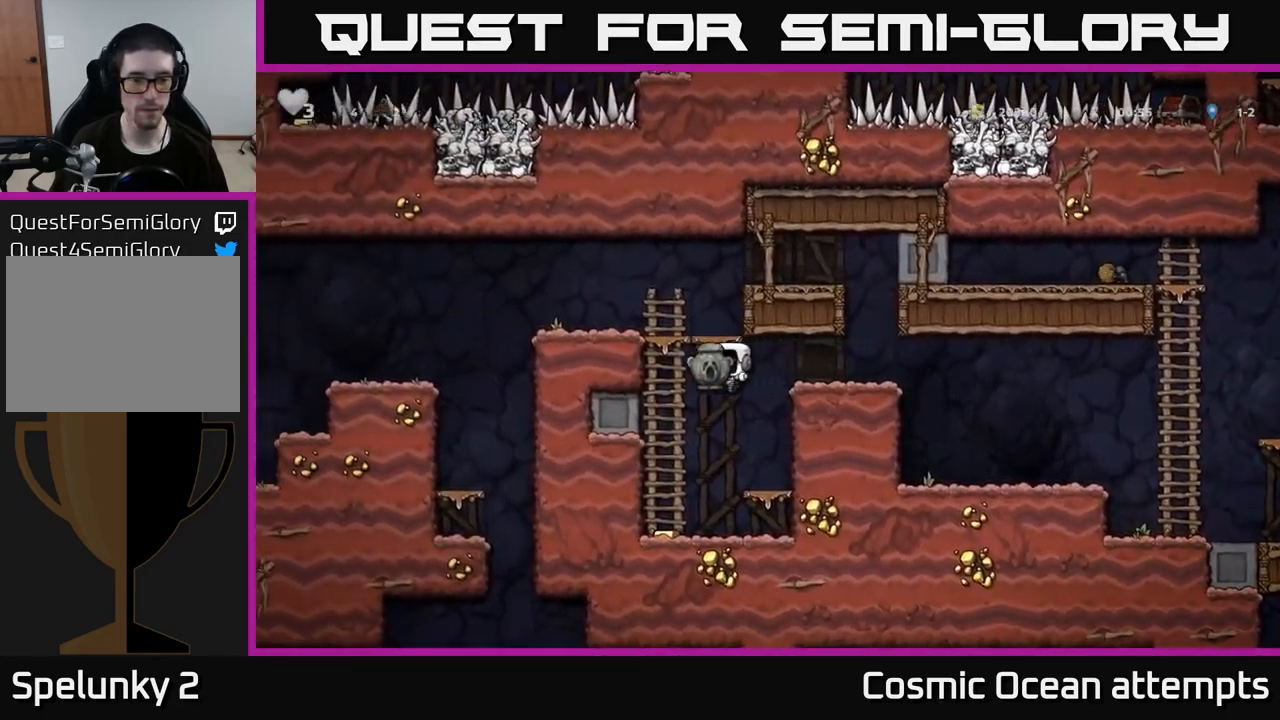
{"buttons": ["A", "DPAD_UP"], "left_stick": "center", "right_stick": "center", "events": [[67, "DPAD_LEFT", "up"], [434, "A", "down"], [434, "DPAD_UP", "down"]]}
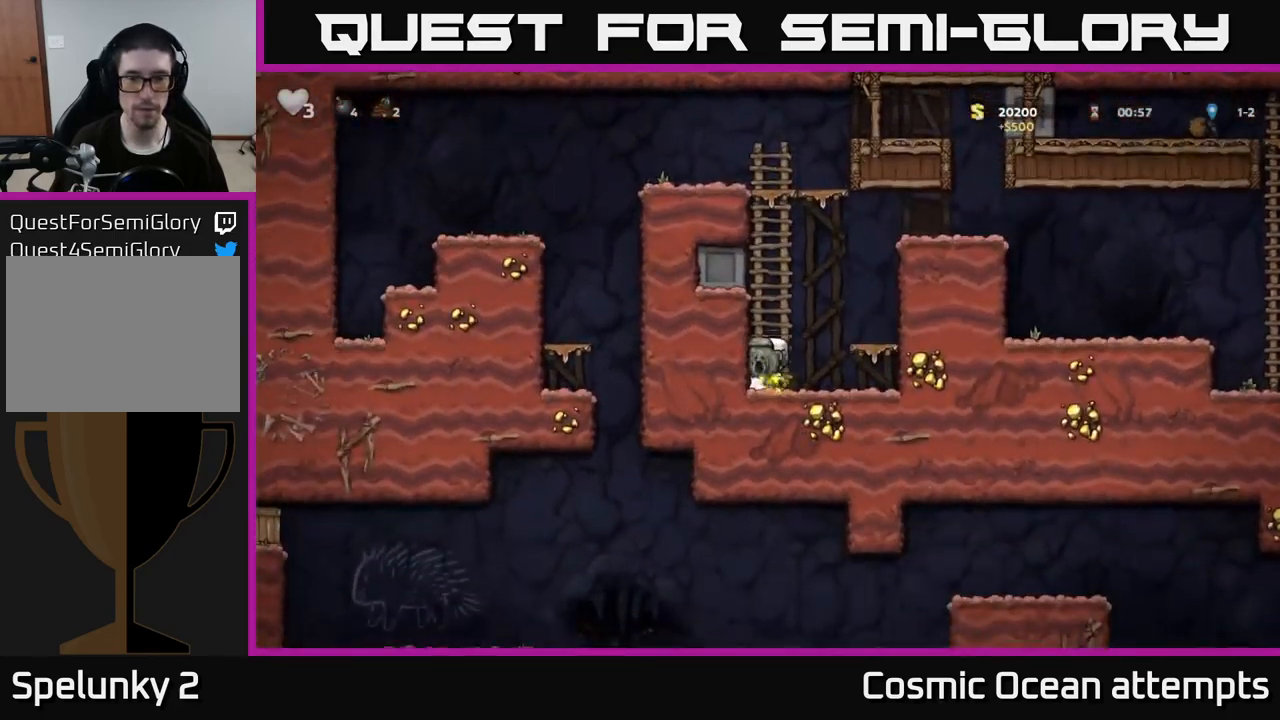
{"buttons": ["DPAD_UP"], "left_stick": "center", "right_stick": "center", "events": [[100, "A", "up"], [217, "A", "down"], [384, "A", "up"]]}
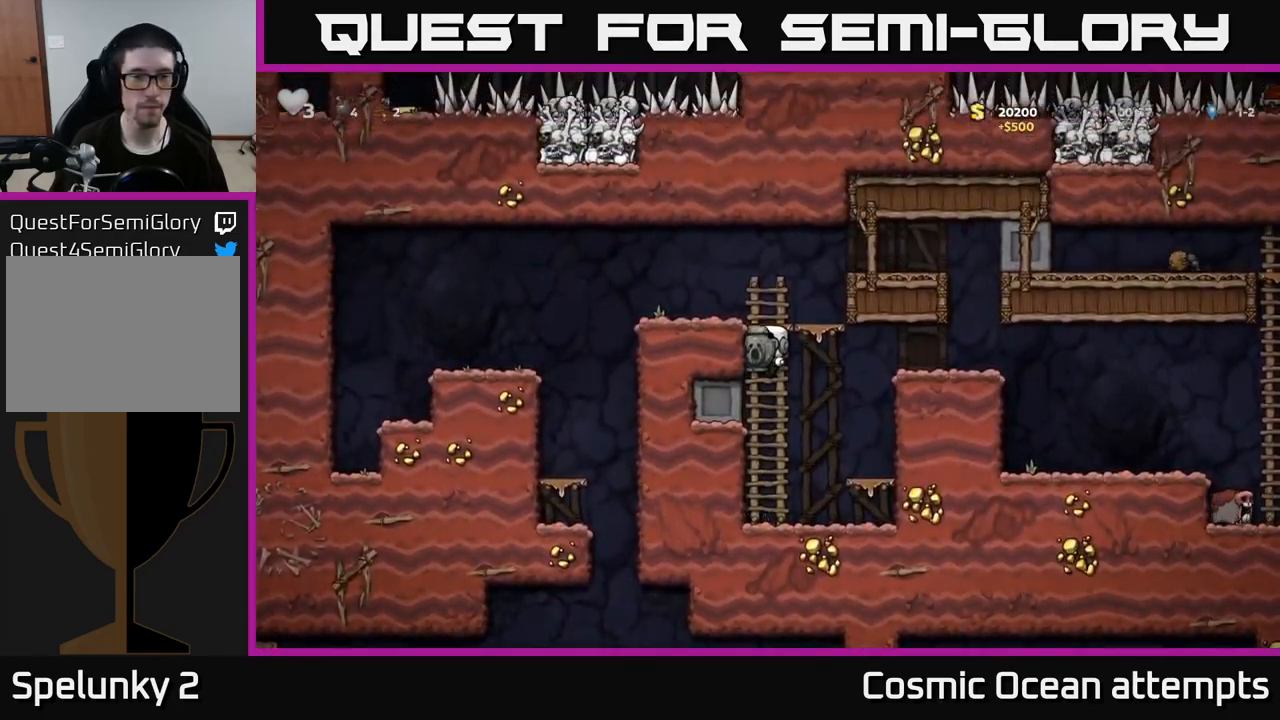
{"buttons": ["DPAD_LEFT"], "left_stick": "center", "right_stick": "center", "events": [[117, "A", "down"], [167, "DPAD_LEFT", "down"], [217, "DPAD_UP", "up"], [317, "A", "up"]]}
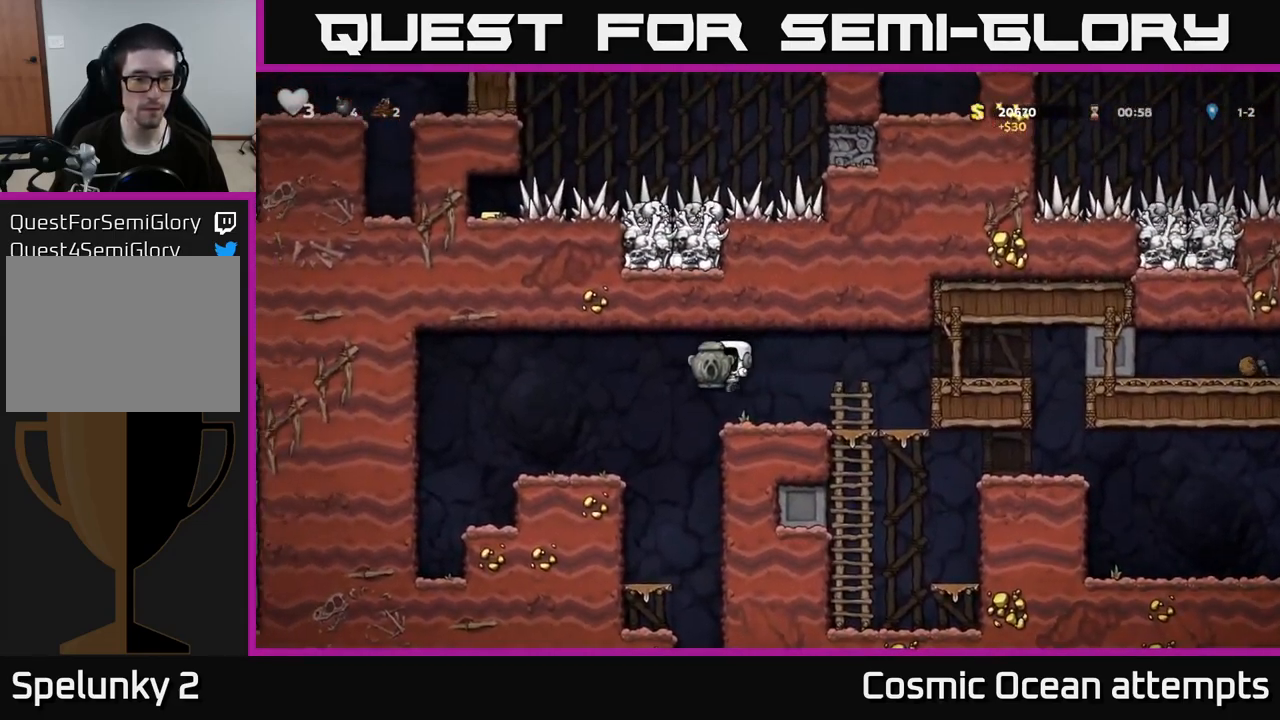
{"buttons": ["A", "DPAD_DOWN"], "left_stick": "center", "right_stick": "center", "events": [[67, "DPAD_LEFT", "up"], [367, "DPAD_DOWN", "down"], [434, "A", "down"]]}
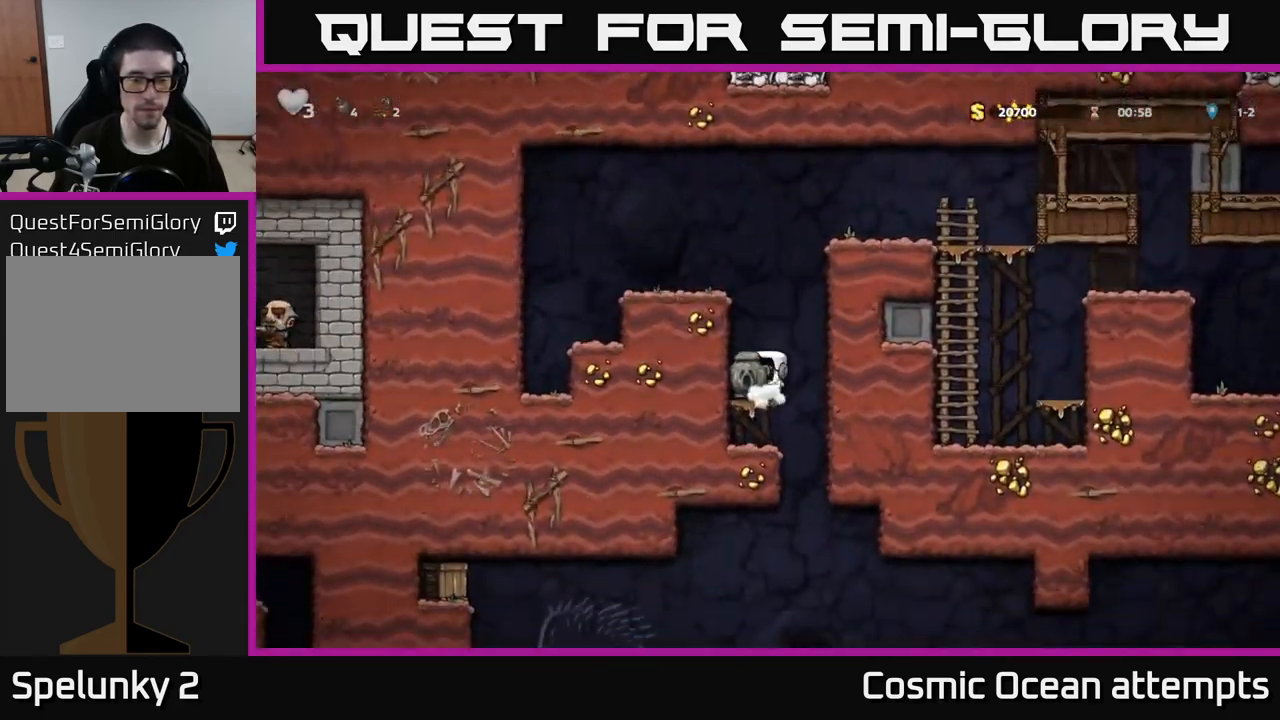
{"buttons": ["DPAD_LEFT"], "left_stick": "center", "right_stick": "center", "events": [[34, "A", "up"], [50, "DPAD_DOWN", "up"], [234, "DPAD_RIGHT", "down"], [350, "DPAD_RIGHT", "up"], [367, "DPAD_LEFT", "down"]]}
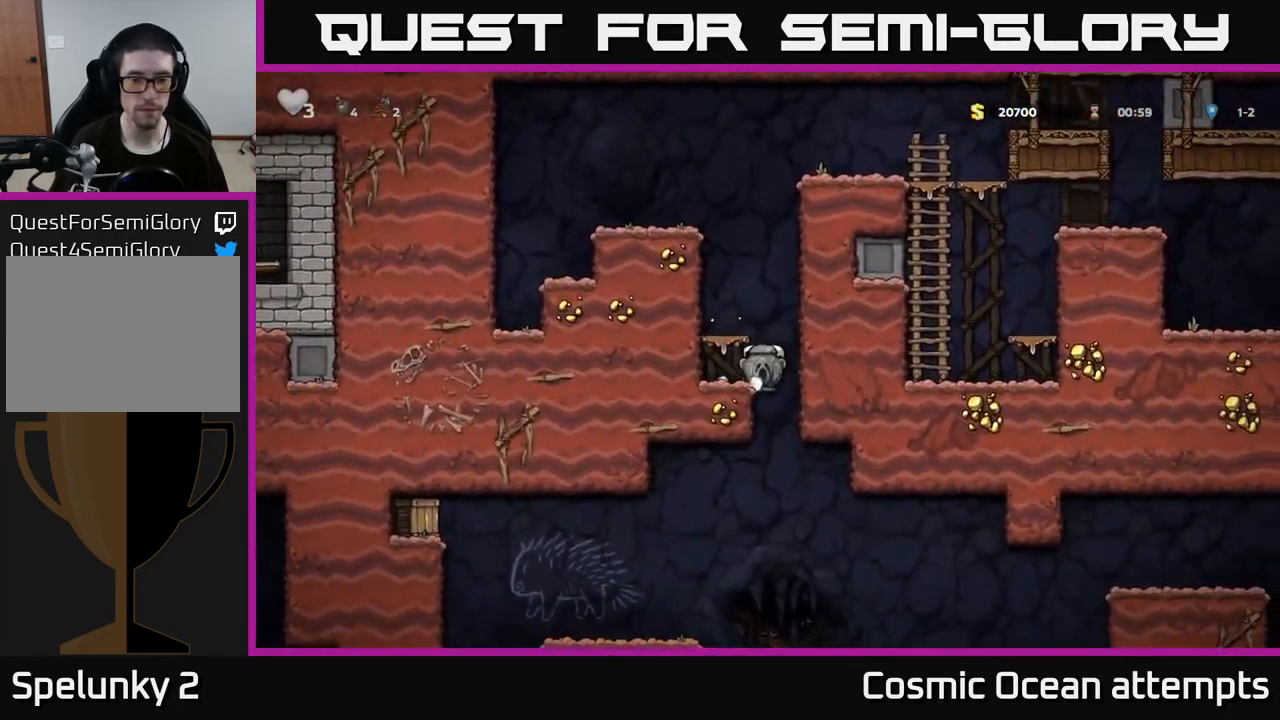
{"buttons": ["A", "DPAD_DOWN"], "left_stick": "center", "right_stick": "center", "events": [[100, "DPAD_DOWN", "down"], [100, "DPAD_LEFT", "up"], [433, "A", "down"]]}
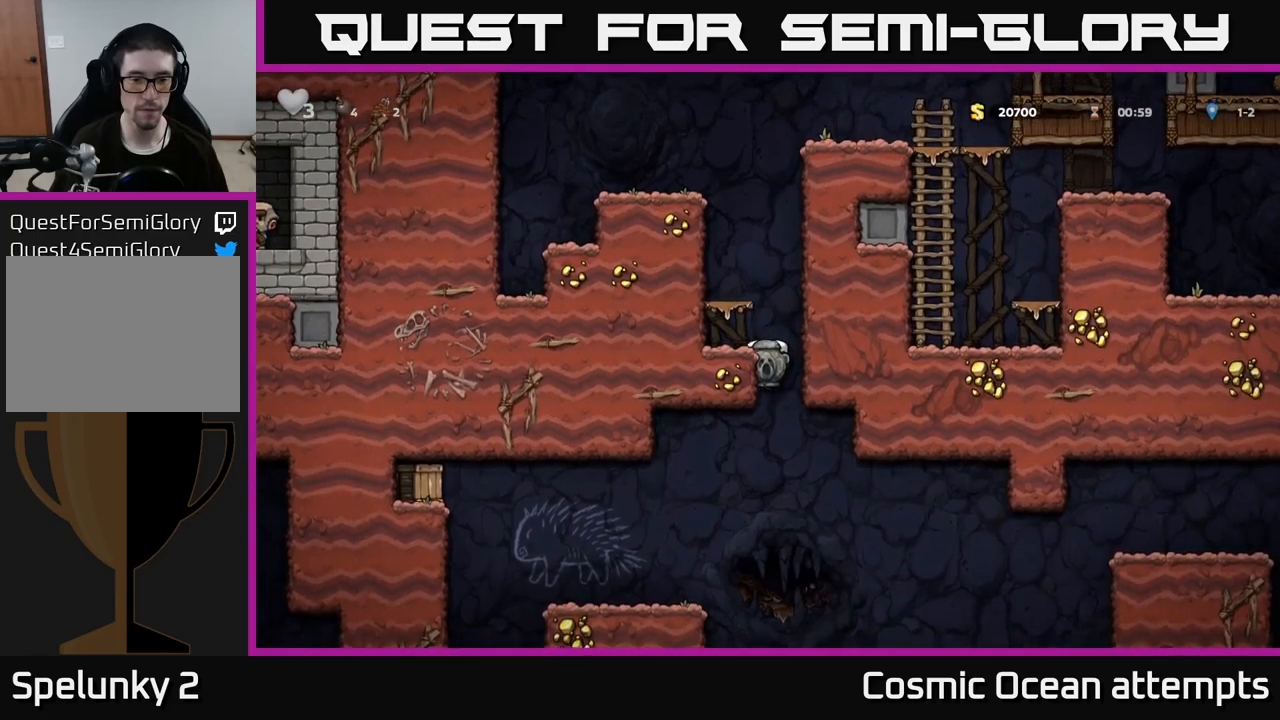
{"buttons": [], "left_stick": "center", "right_stick": "center", "events": [[33, "A", "up"], [100, "DPAD_DOWN", "up"], [133, "DPAD_LEFT", "down"], [400, "DPAD_LEFT", "up"]]}
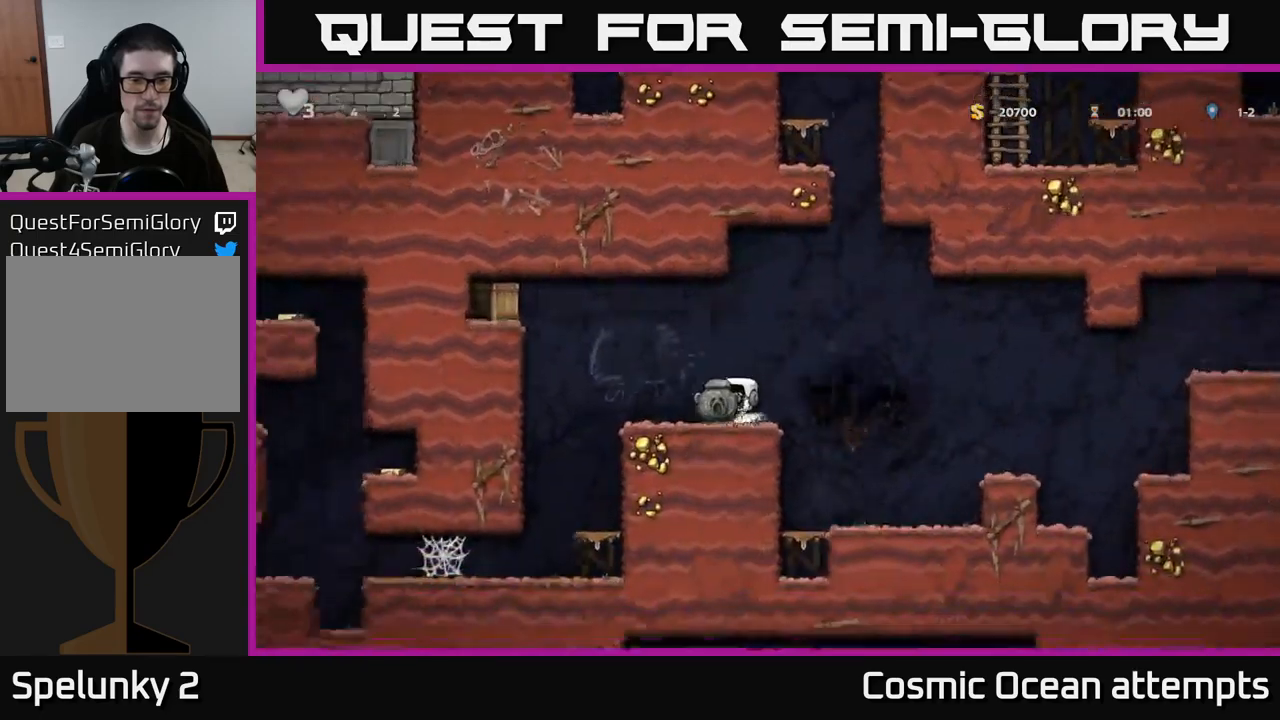
{"buttons": ["A", "DPAD_LEFT"], "left_stick": "center", "right_stick": "center", "events": [[16, "DPAD_DOWN", "down"], [100, "X", "down"], [216, "DPAD_DOWN", "up"], [216, "X", "up"], [266, "DPAD_LEFT", "down"], [466, "A", "down"]]}
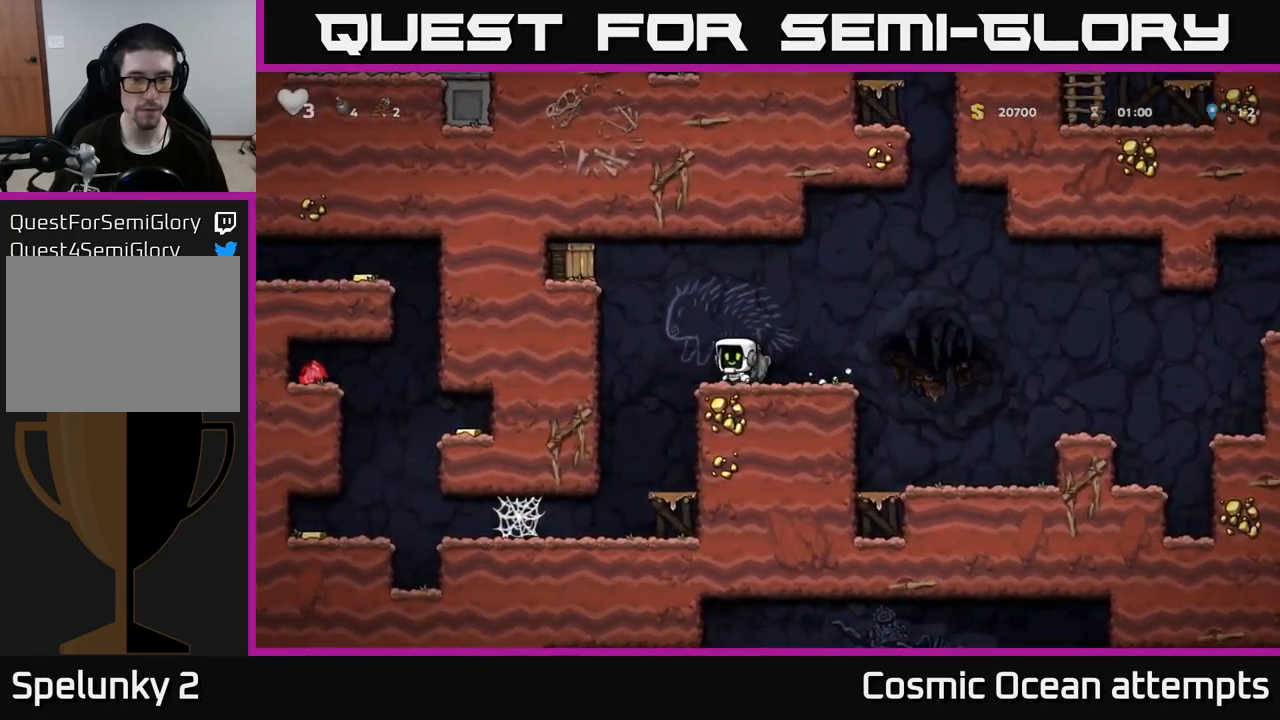
{"buttons": ["A", "X", "DPAD_LEFT"], "left_stick": "center", "right_stick": "center", "events": [[233, "A", "up"], [416, "A", "down"], [450, "X", "down"]]}
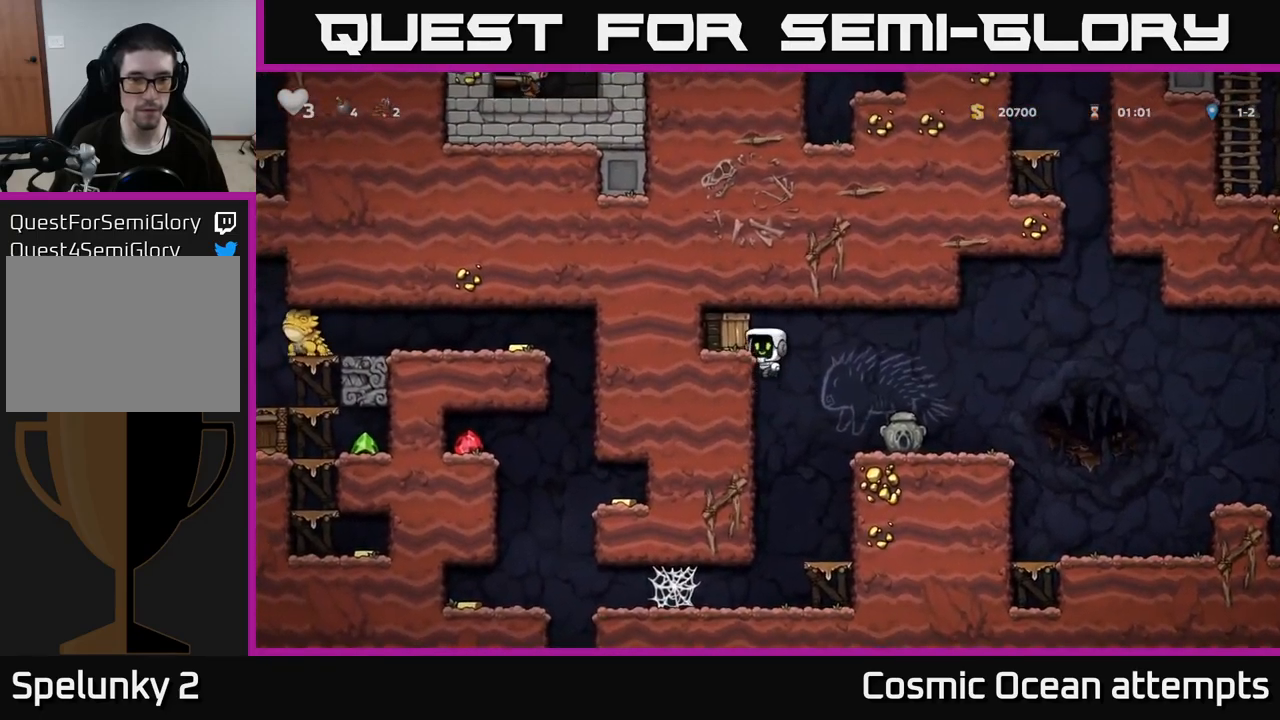
{"buttons": [], "left_stick": "center", "right_stick": "center", "events": [[50, "X", "up"], [116, "A", "up"], [233, "DPAD_LEFT", "up"]]}
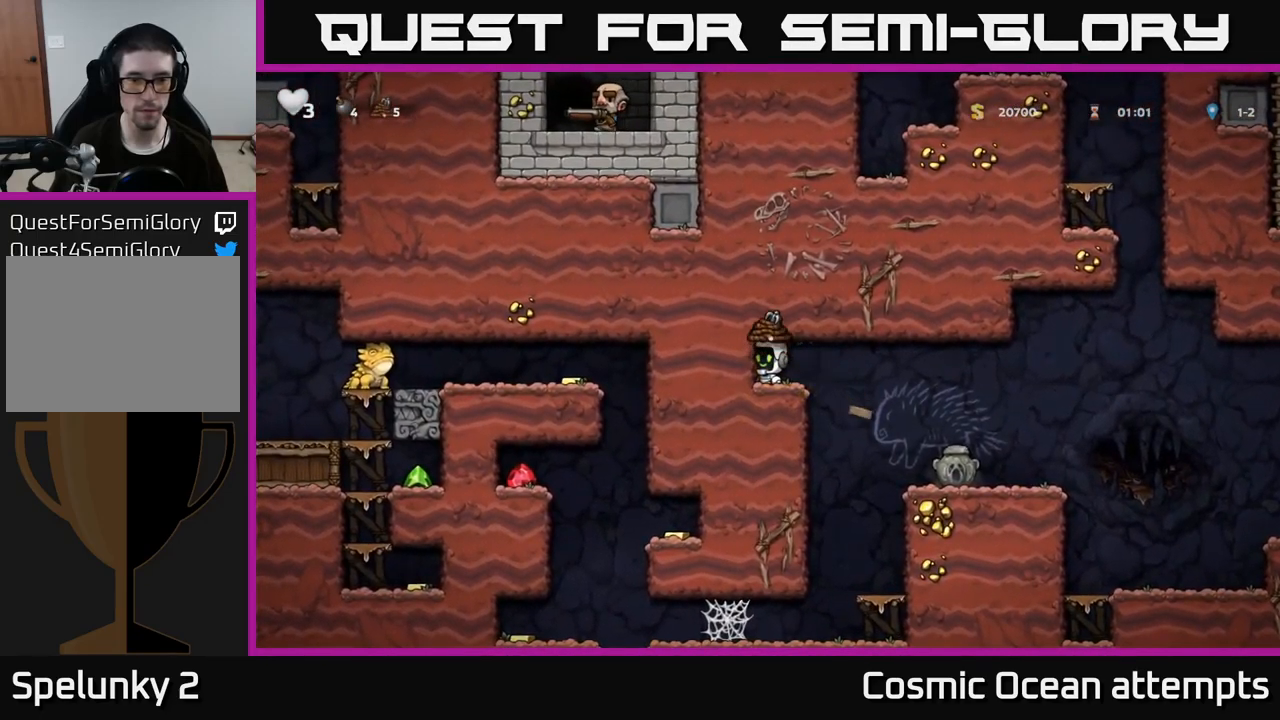
{"buttons": [], "left_stick": "center", "right_stick": "center", "events": [[83, "DPAD_RIGHT", "down"], [433, "DPAD_RIGHT", "up"]]}
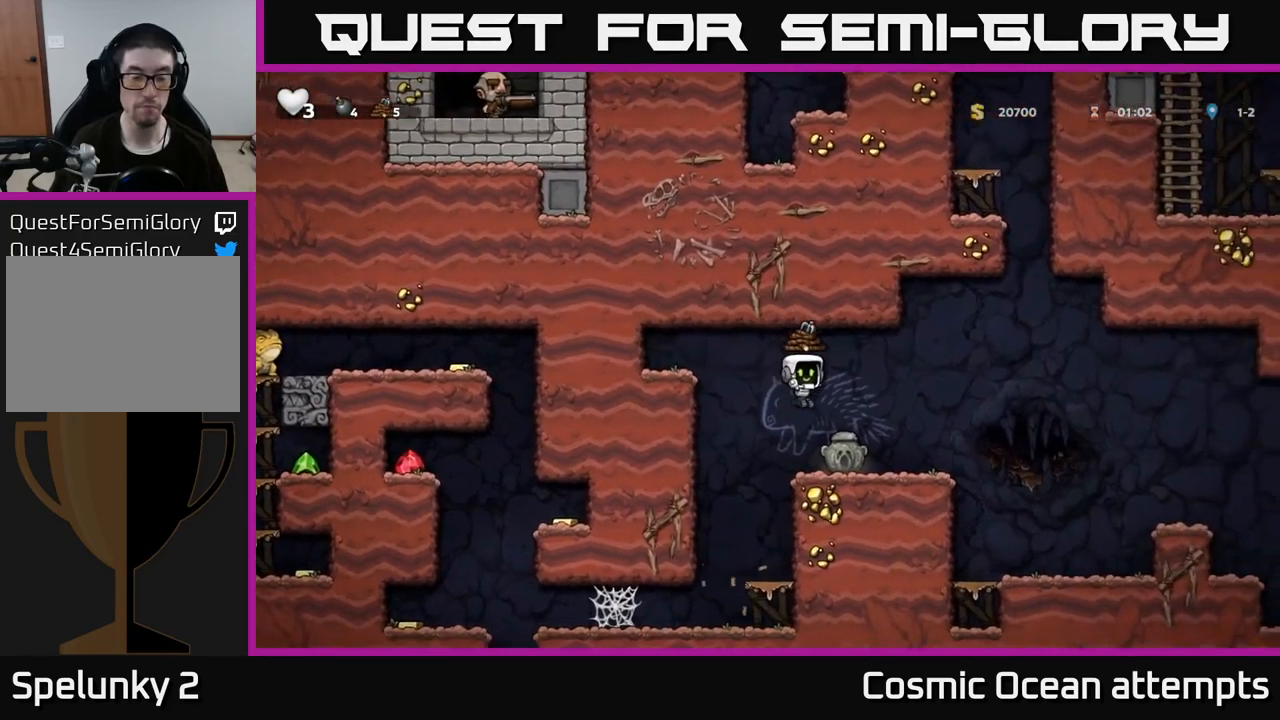
{"buttons": [], "left_stick": "center", "right_stick": "center", "events": [[216, "DPAD_LEFT", "down"], [433, "DPAD_LEFT", "up"]]}
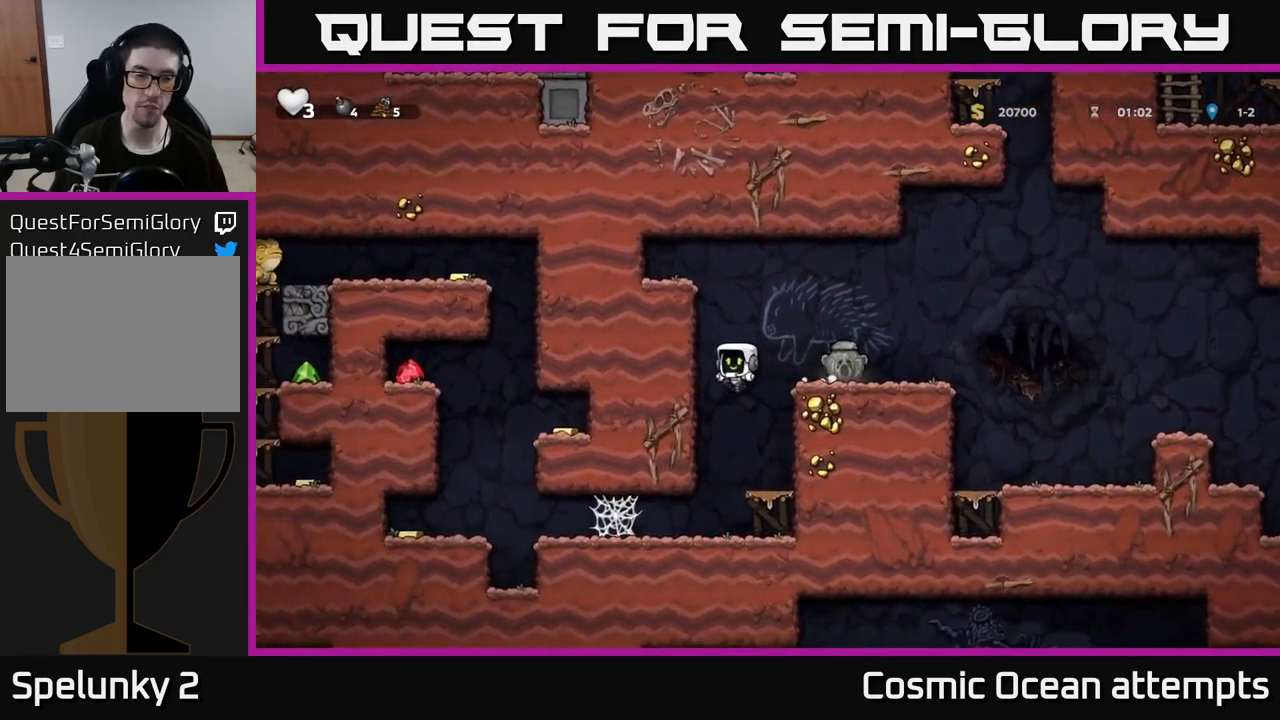
{"buttons": ["A", "DPAD_LEFT"], "left_stick": "center", "right_stick": "center", "events": [[250, "DPAD_LEFT", "down"], [483, "A", "down"]]}
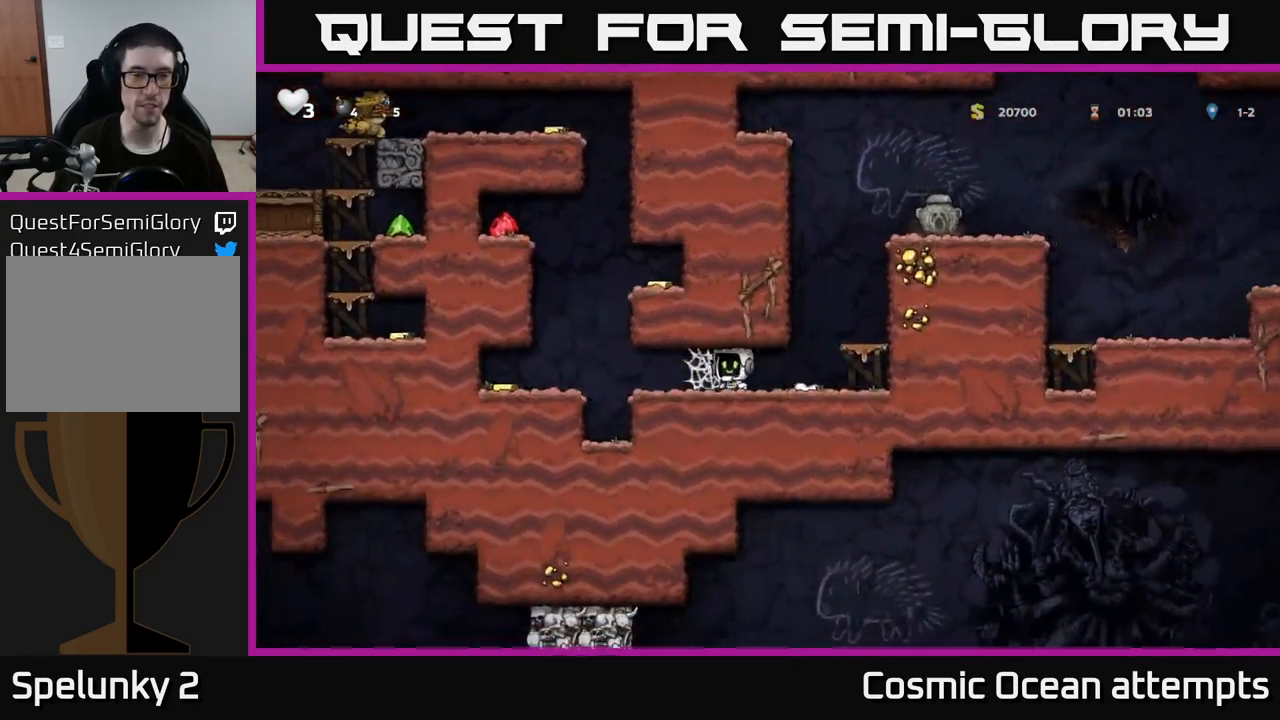
{"buttons": ["DPAD_LEFT"], "left_stick": "center", "right_stick": "center", "events": [[66, "A", "up"], [150, "A", "down"], [216, "A", "up"], [316, "A", "down"], [416, "A", "up"]]}
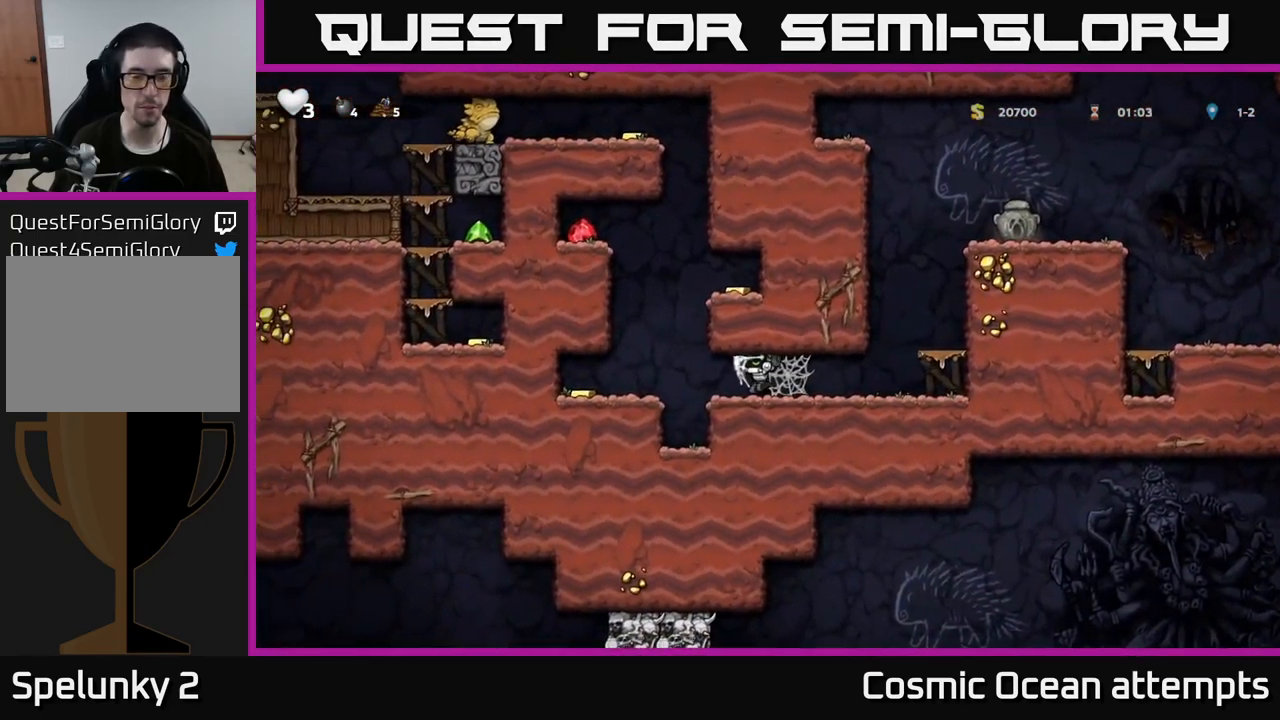
{"buttons": ["DPAD_RIGHT"], "left_stick": "center", "right_stick": "center", "events": [[433, "DPAD_LEFT", "up"], [500, "DPAD_RIGHT", "down"]]}
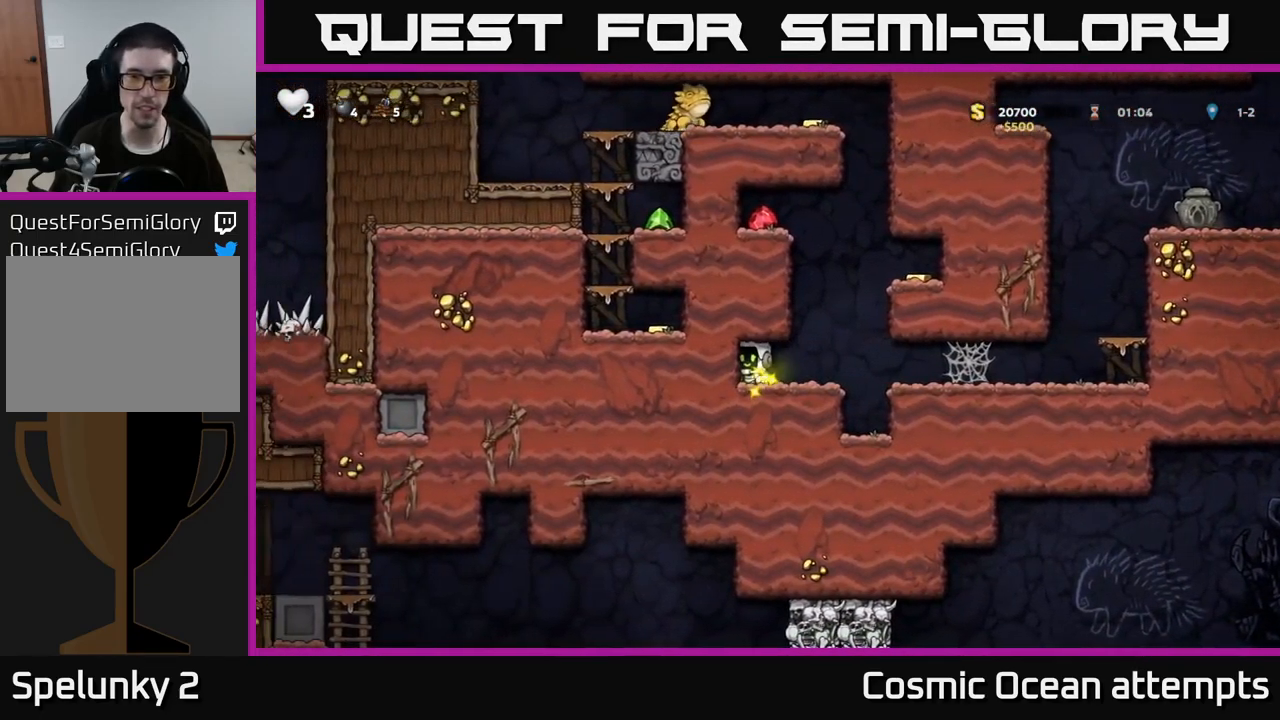
{"buttons": ["DPAD_RIGHT"], "left_stick": "center", "right_stick": "center", "events": [[200, "A", "down"], [400, "A", "up"]]}
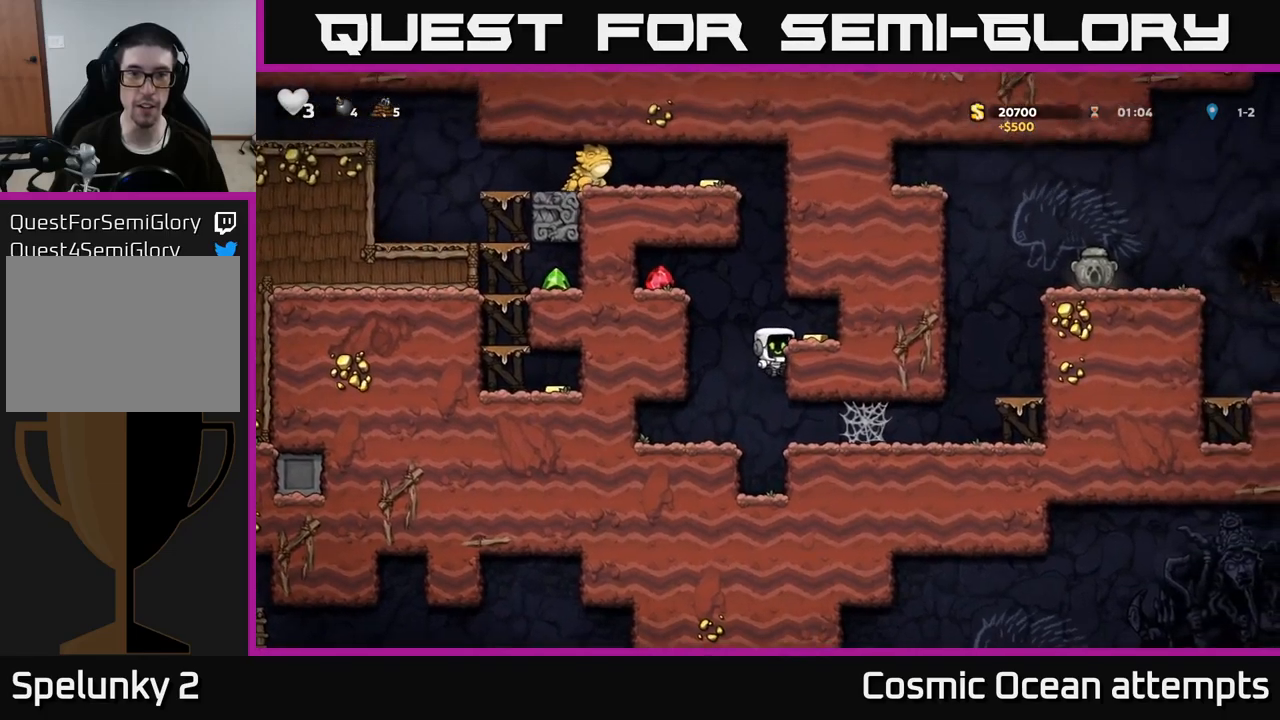
{"buttons": ["DPAD_LEFT"], "left_stick": "center", "right_stick": "center", "events": [[50, "A", "down"], [133, "A", "up"], [317, "DPAD_RIGHT", "up"], [367, "DPAD_LEFT", "down"]]}
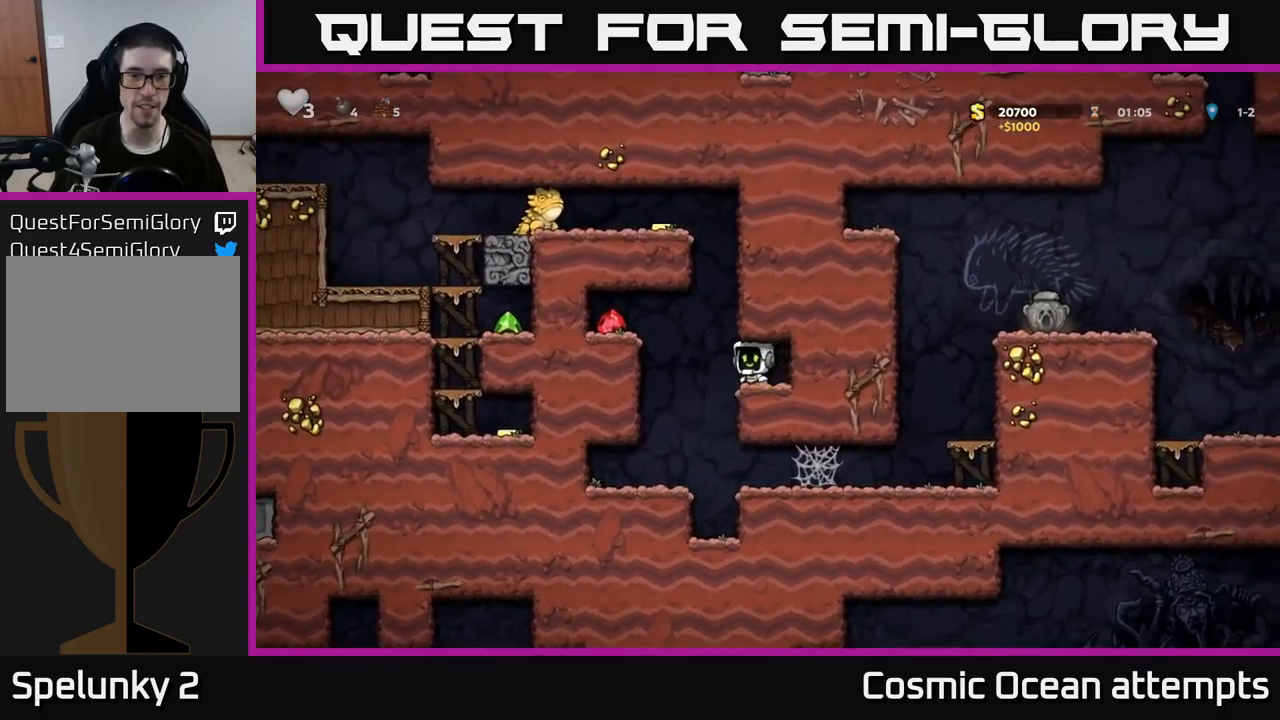
{"buttons": [], "left_stick": "center", "right_stick": "center", "events": [[83, "A", "down"], [200, "A", "up"], [417, "DPAD_LEFT", "up"]]}
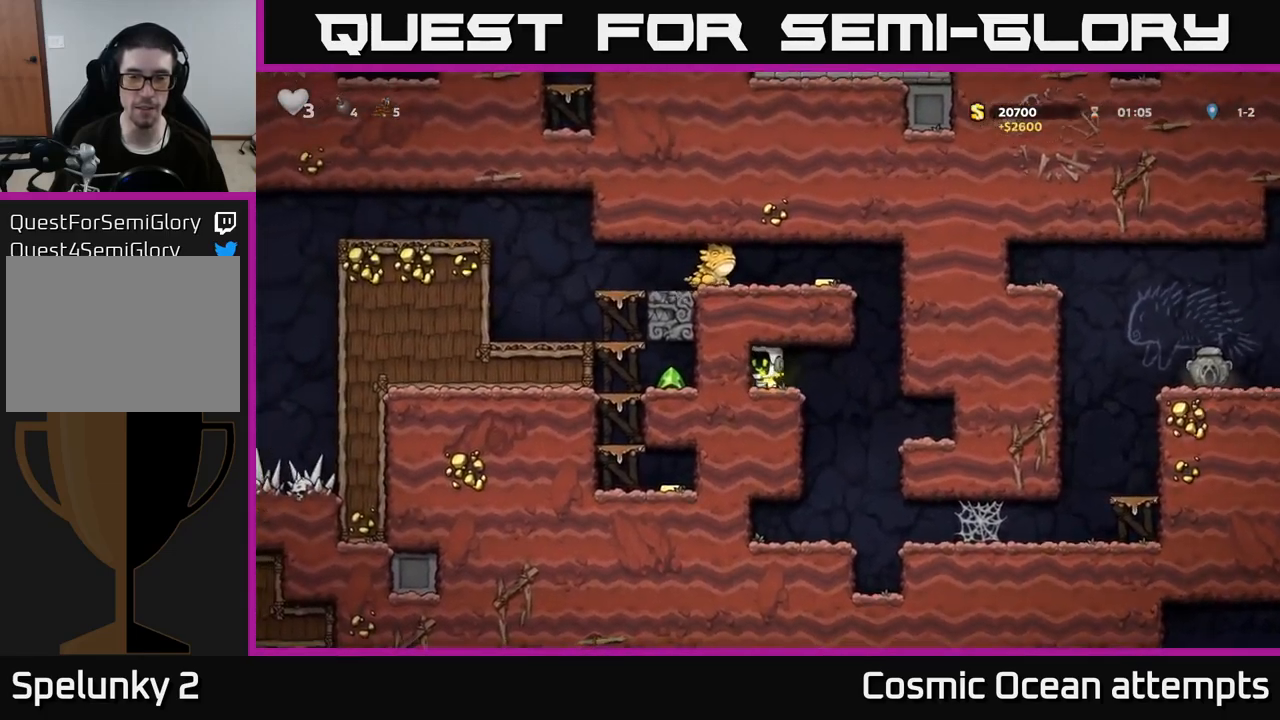
{"buttons": ["A", "DPAD_LEFT"], "left_stick": "center", "right_stick": "center", "events": [[150, "DPAD_RIGHT", "down"], [350, "A", "down"], [433, "DPAD_RIGHT", "up"], [450, "DPAD_LEFT", "down"]]}
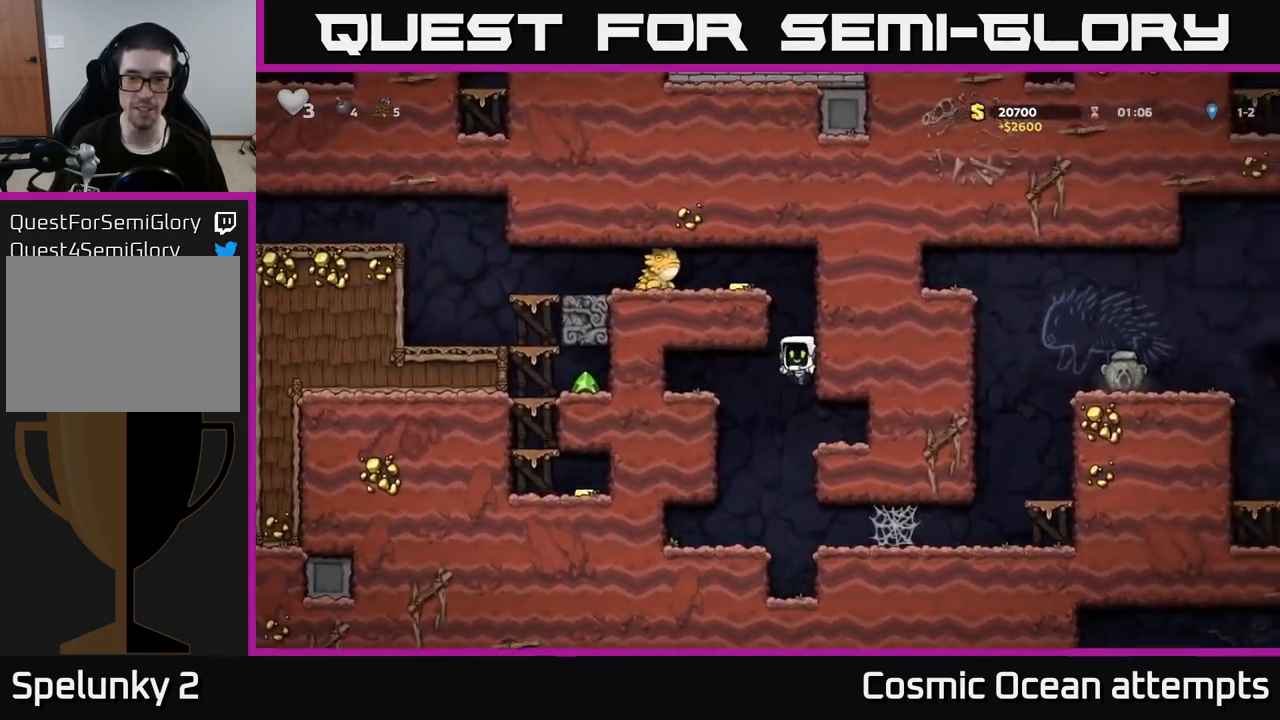
{"buttons": ["A"], "left_stick": "center", "right_stick": "center", "events": [[233, "A", "up"], [383, "A", "down"], [483, "DPAD_LEFT", "up"]]}
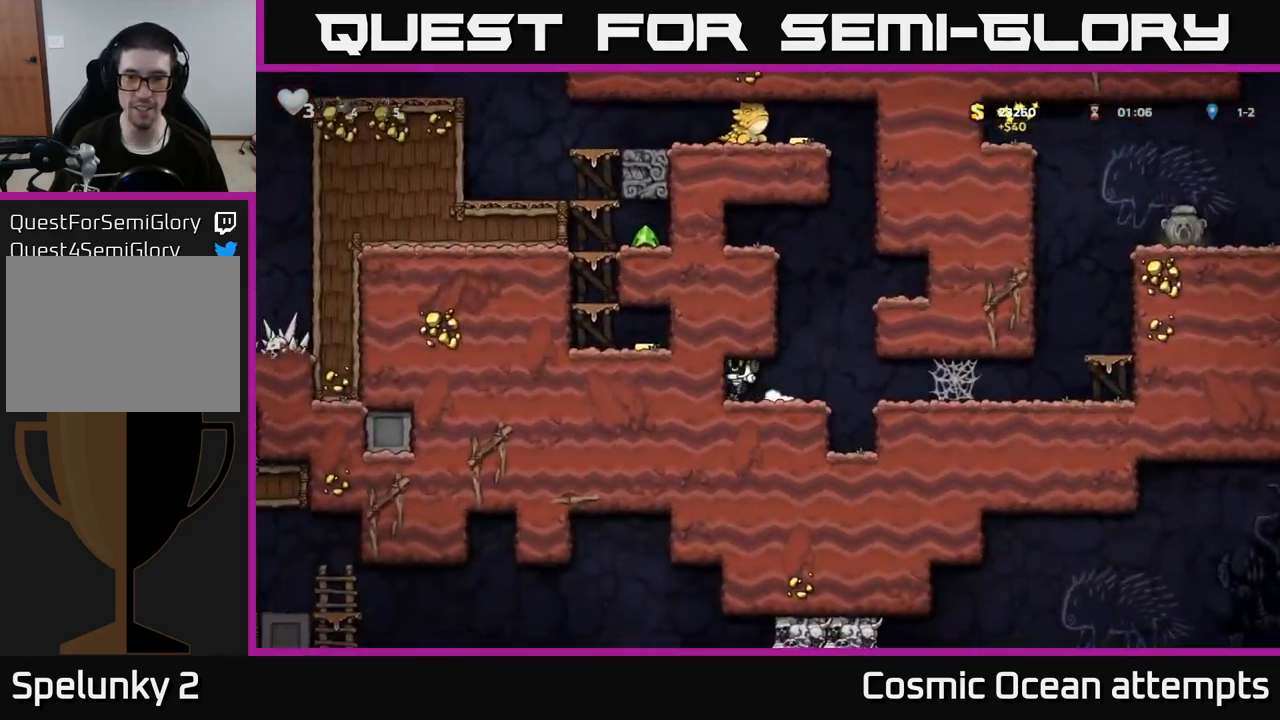
{"buttons": ["A", "DPAD_RIGHT"], "left_stick": "center", "right_stick": "center", "events": [[50, "A", "up"], [200, "DPAD_RIGHT", "down"], [350, "A", "down"]]}
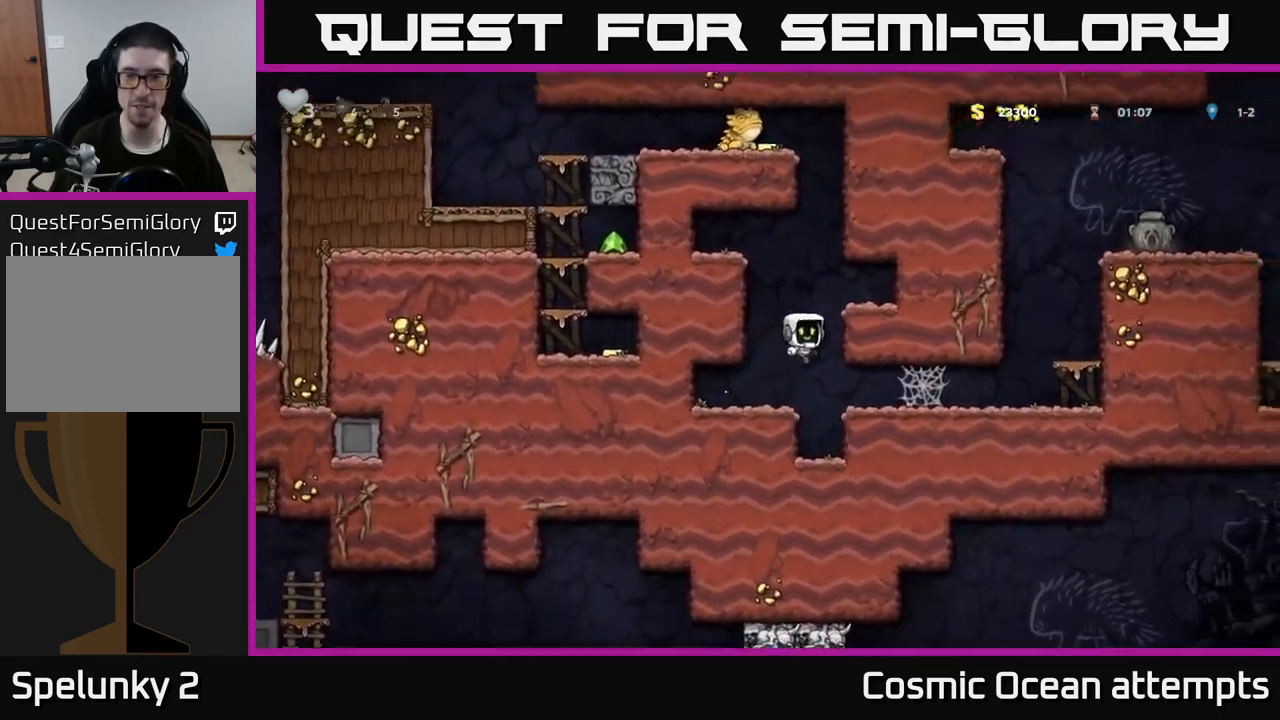
{"buttons": [], "left_stick": "center", "right_stick": "center", "events": [[33, "A", "up"], [200, "A", "down"], [333, "A", "up"], [483, "DPAD_RIGHT", "up"]]}
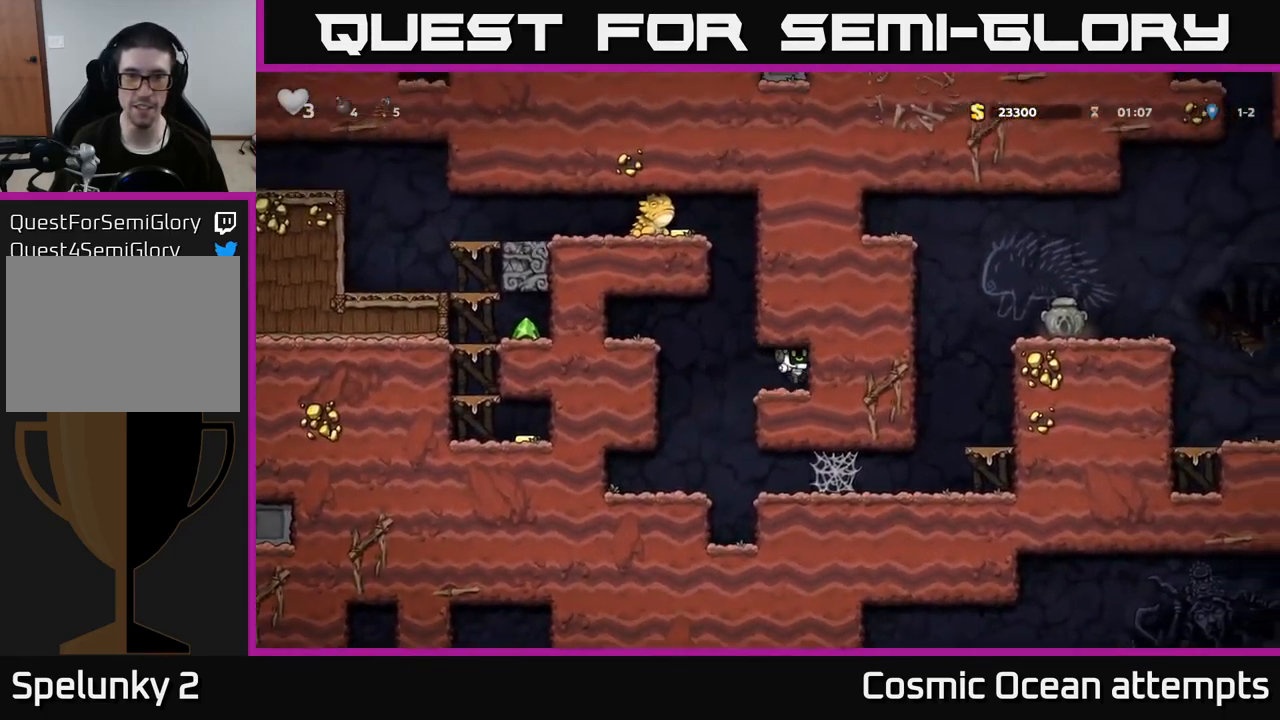
{"buttons": ["DPAD_LEFT"], "left_stick": "center", "right_stick": "center", "events": [[33, "DPAD_LEFT", "down"], [233, "A", "down"], [417, "A", "up"]]}
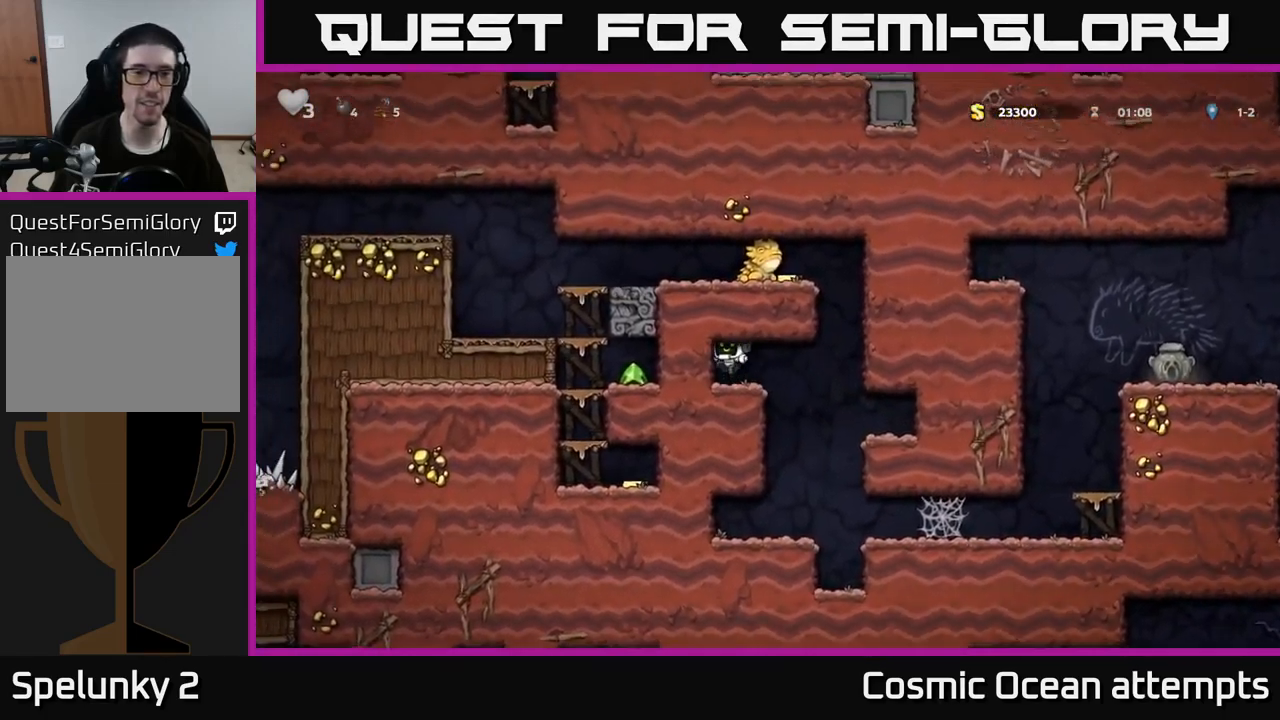
{"buttons": ["A", "DPAD_RIGHT"], "left_stick": "center", "right_stick": "center", "events": [[50, "DPAD_LEFT", "up"], [233, "DPAD_RIGHT", "down"], [500, "A", "down"]]}
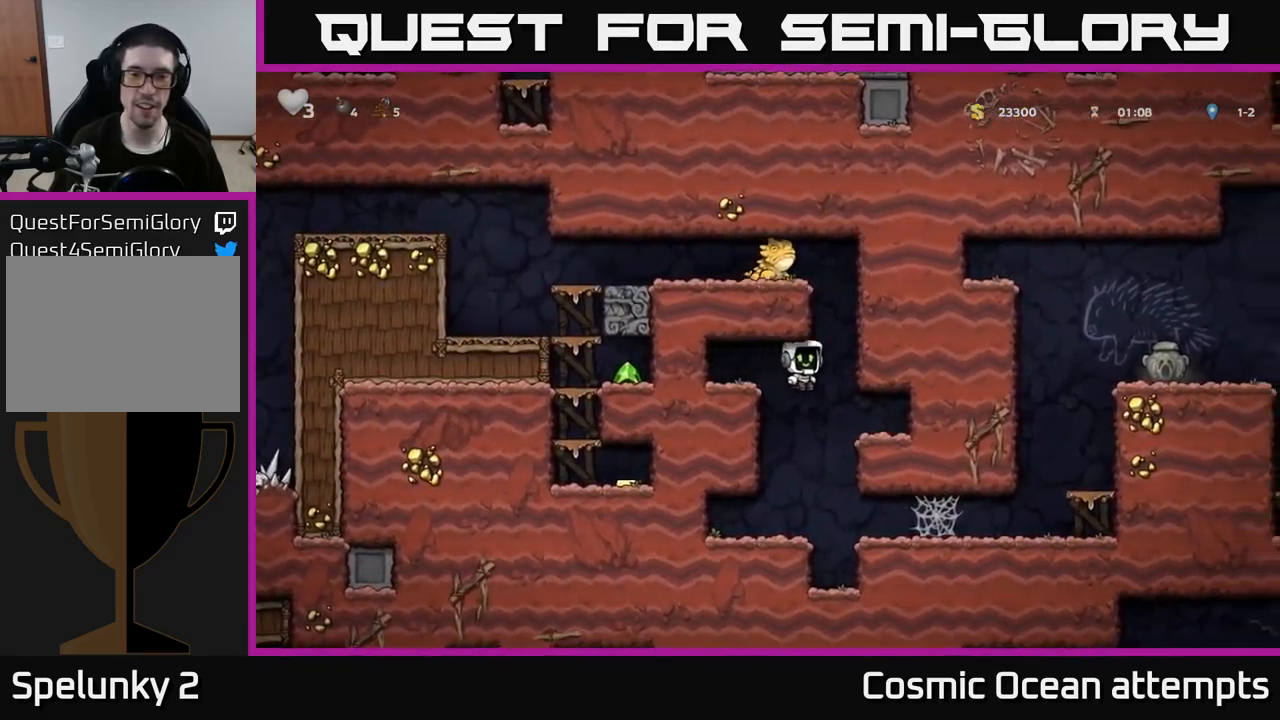
{"buttons": [], "left_stick": "center", "right_stick": "center", "events": [[67, "DPAD_LEFT", "down"], [67, "DPAD_RIGHT", "up"], [317, "A", "up"], [450, "DPAD_LEFT", "up"]]}